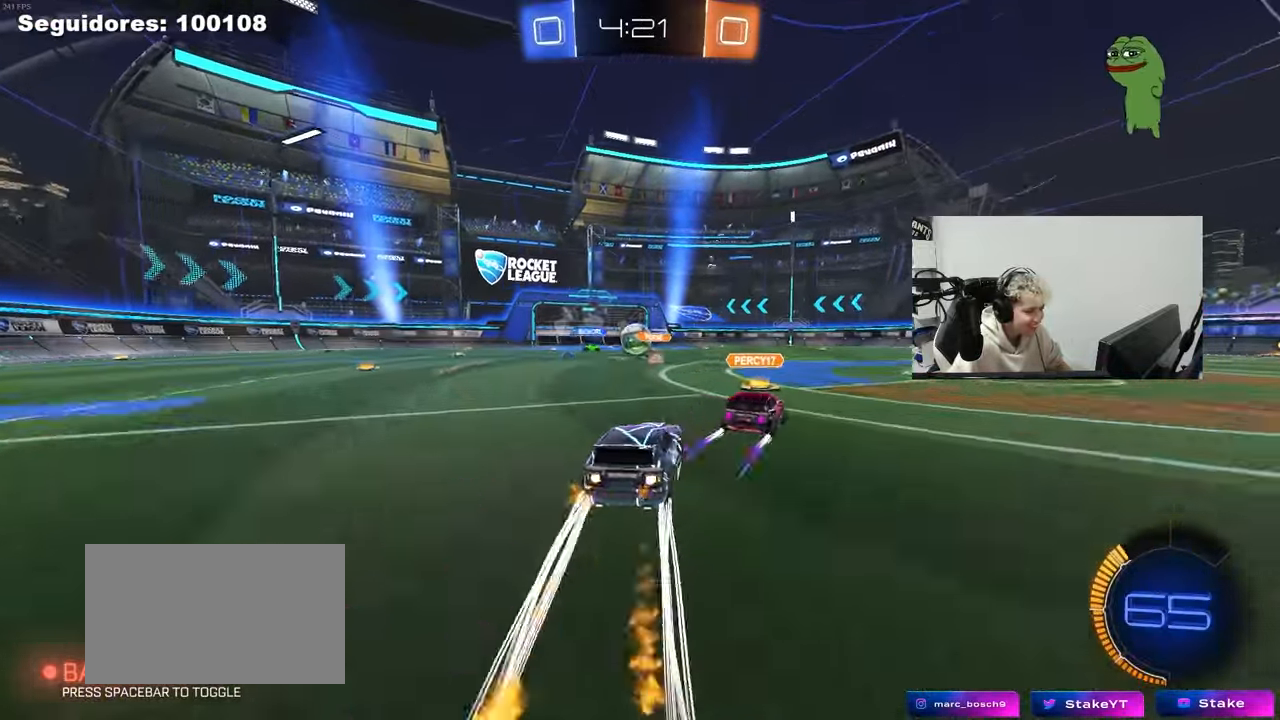
Gameplay with keyboard and mouse; each line is a JSON object with the keys and mouse buttons held at the frame after it. "events" lists presses ("down") and releases ("up") of "1", "2", "3", "4", "5", "a", "alt", "c", "caps_lock", "ctrl", "d", "e", "f", "g", "q", "r", "s", "shift", "space", "t", "tab", "v", "w", "x", "z", "mouse_left", "mouse_wheel" and "mouse_right" between this image and that frame as [ms after this image, input, new state], when the widget could be followed in between. "mouse_left", "mouse_wheel", "mouse_right" = the "left", "wheel", "right" buttons of the "mouse" list. No other keys are recorded. "wheel" means that the mouse wheel is clicked or scrolled. "mouse_move" is the direction in which the mouse moves at that frame (one of eight, or "still"), when it could be read.
{"keys": ["d", "w"], "mouse": [], "mouse_move": "still", "events": [[33, "d", "up"], [33, "mouse_left", "up"], [183, "d", "down"], [283, "d", "up"], [317, "a", "down"], [417, "shift", "down"], [467, "a", "up"], [467, "shift", "up"], [500, "d", "down"]]}
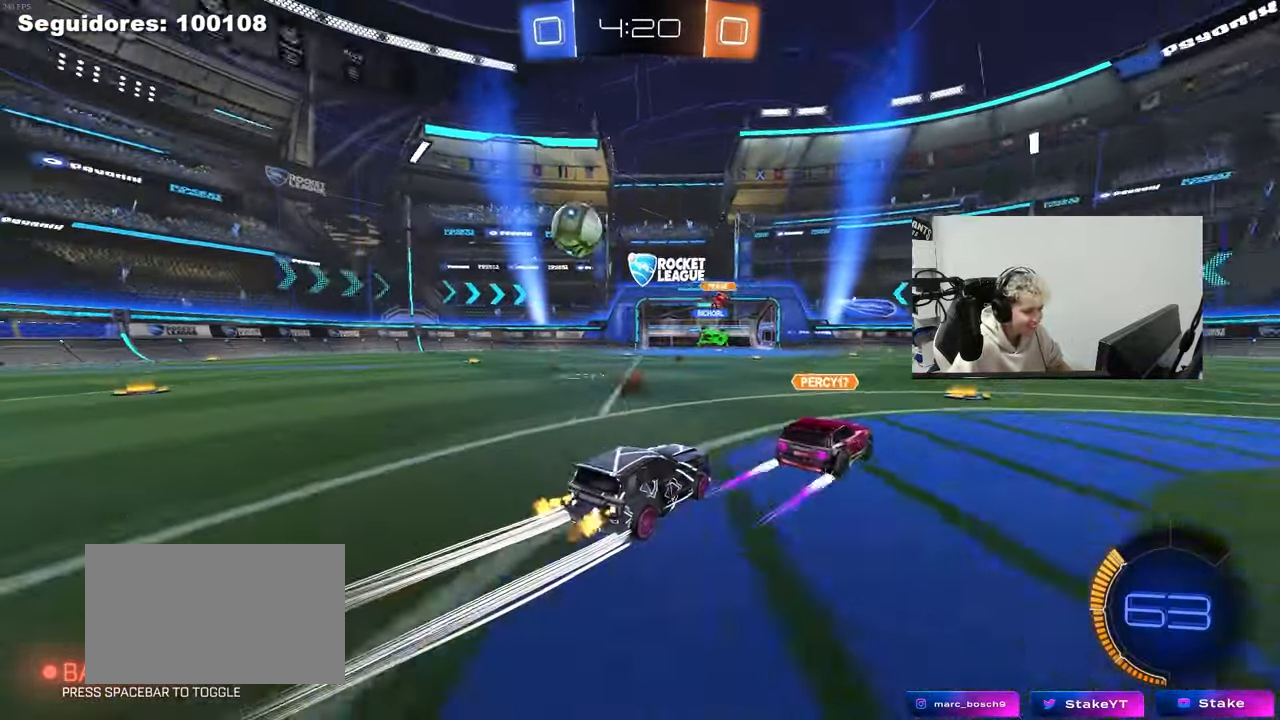
{"keys": ["a", "space", "w"], "mouse": [], "mouse_move": "still", "events": [[50, "mouse_left", "down"], [150, "mouse_left", "up"], [200, "space", "down"], [250, "a", "down"], [283, "d", "up"], [333, "shift", "down"], [333, "space", "up"], [483, "shift", "up"], [483, "space", "down"]]}
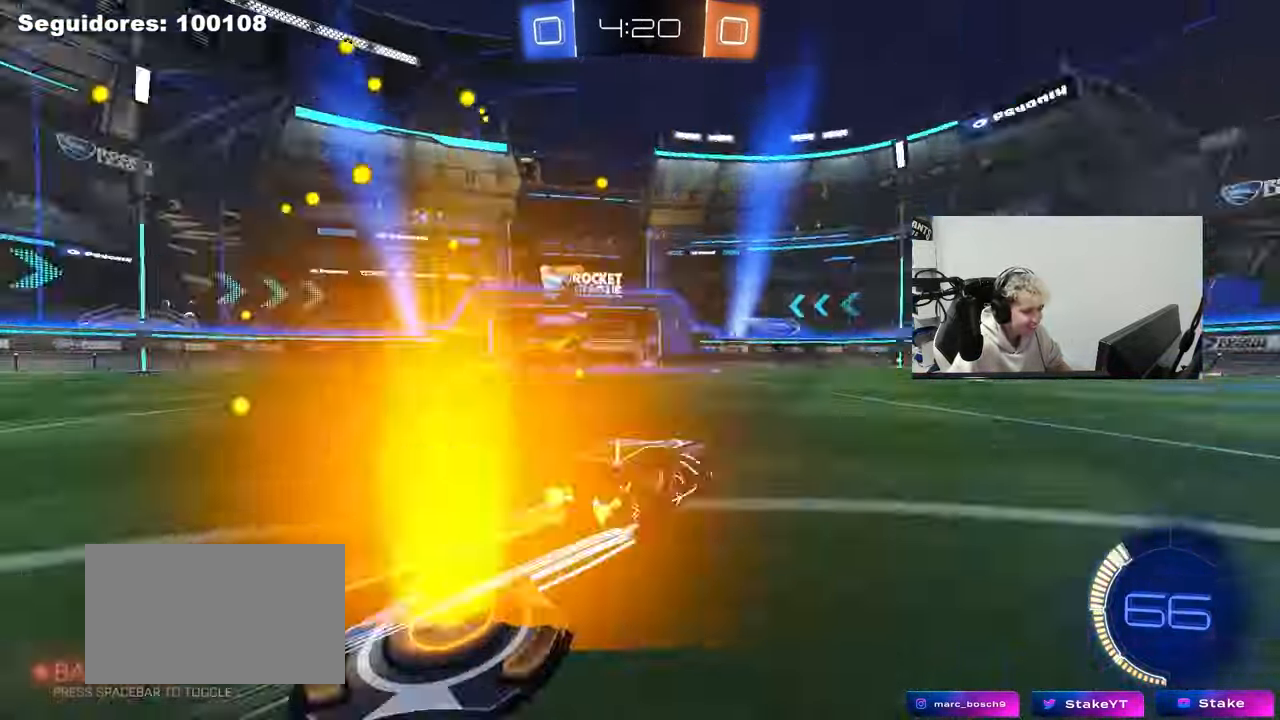
{"keys": ["a", "w"], "mouse": ["left"], "mouse_move": "still", "events": [[117, "space", "up"], [167, "shift", "down"], [217, "shift", "up"], [267, "mouse_left", "down"]]}
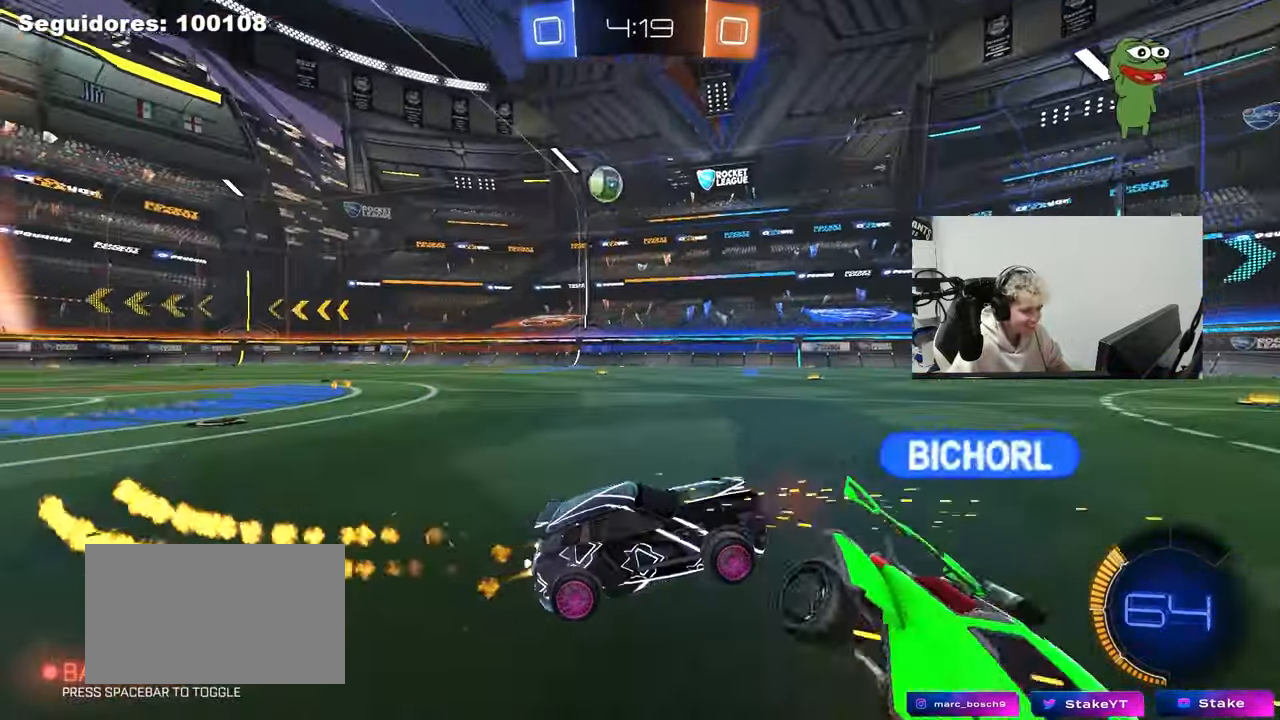
{"keys": ["a", "w"], "mouse": ["left"], "mouse_move": "still", "events": [[183, "mouse_left", "up"], [183, "shift", "down"], [267, "shift", "up"], [367, "mouse_left", "down"]]}
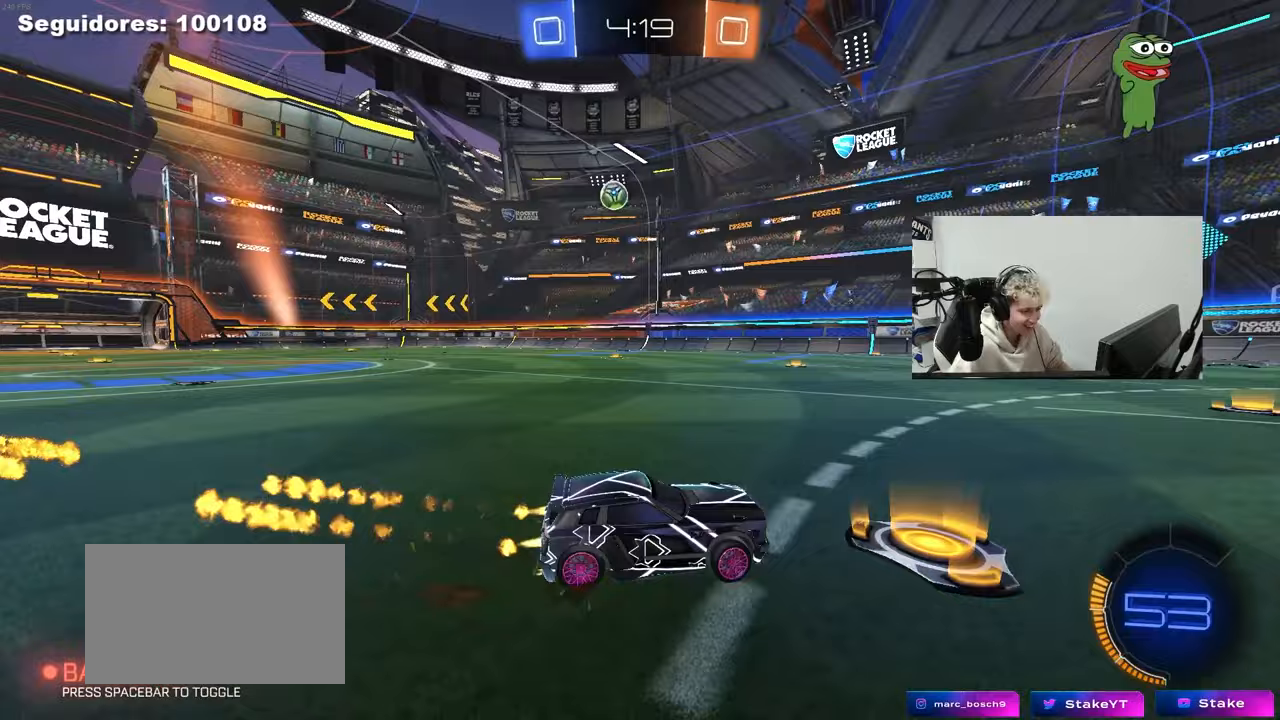
{"keys": ["w"], "mouse": ["left"], "mouse_move": "still", "events": [[50, "shift", "down"], [150, "shift", "up"], [383, "a", "up"]]}
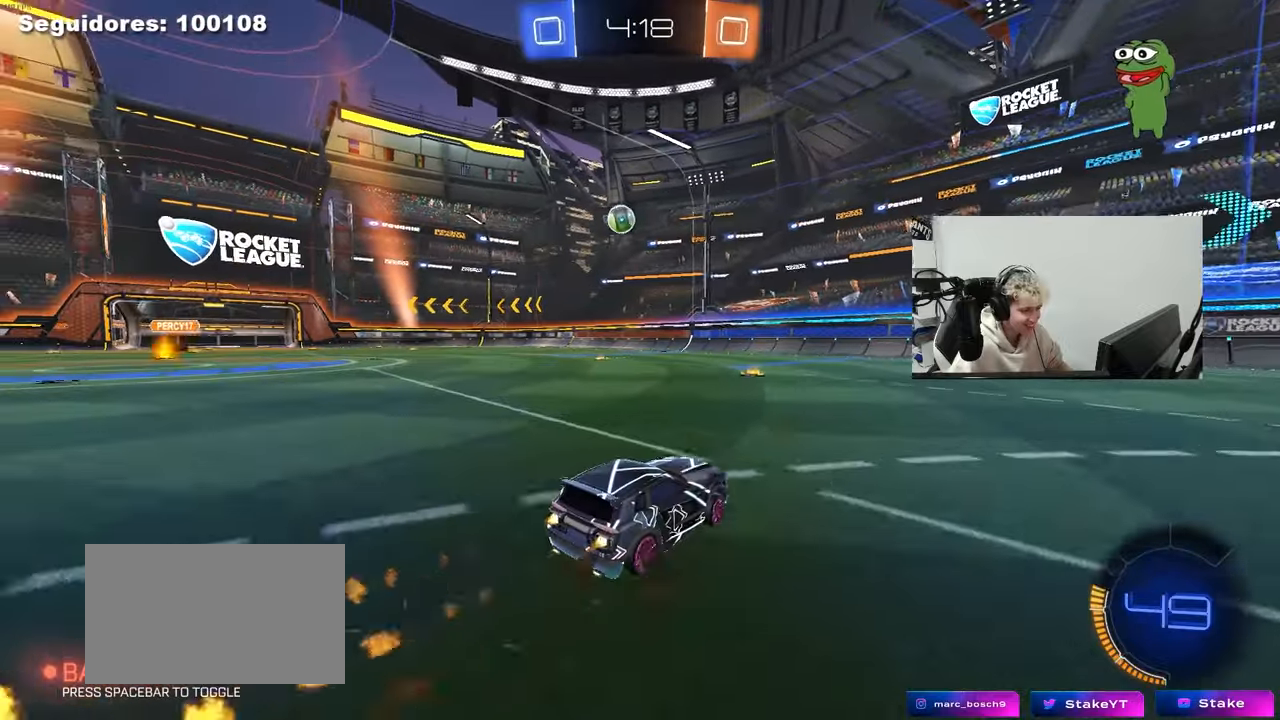
{"keys": ["a", "w"], "mouse": ["left"], "mouse_move": "still", "events": [[17, "a", "down"], [267, "a", "up"], [500, "a", "down"]]}
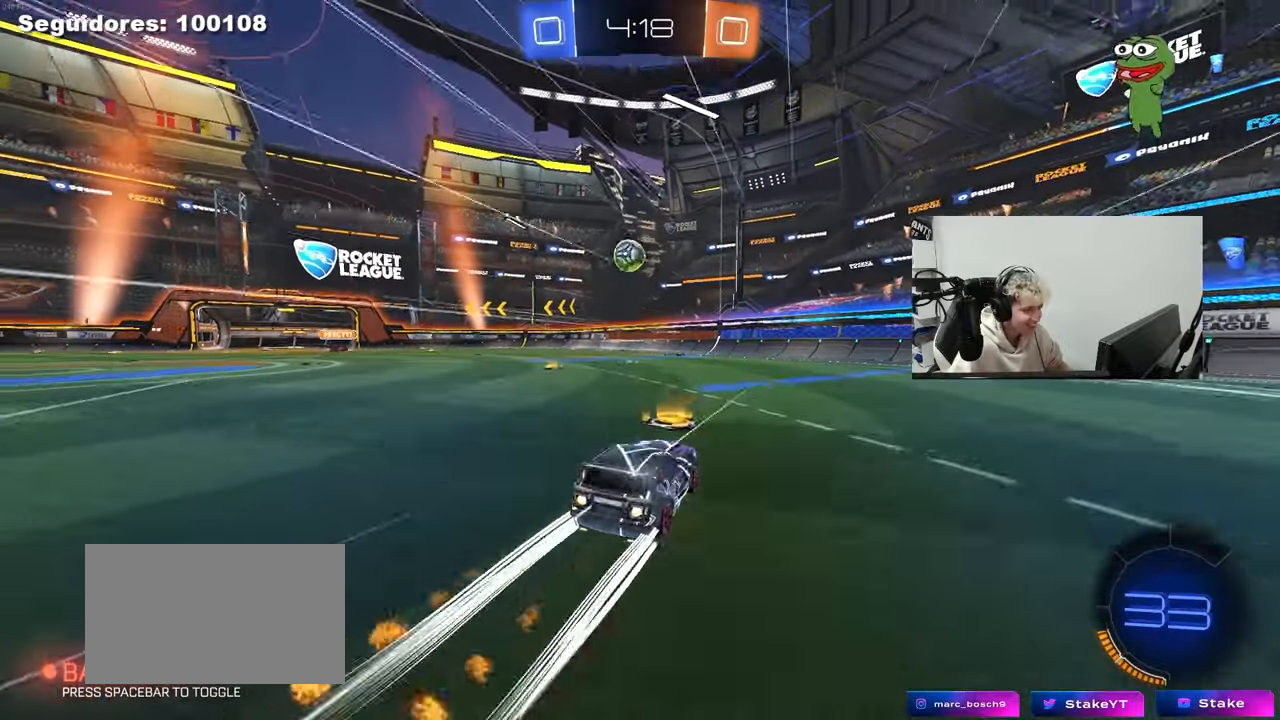
{"keys": ["a"], "mouse": [], "mouse_move": "still", "events": [[83, "w", "up"], [133, "mouse_left", "up"], [133, "mouse_right", "down"], [233, "s", "down"], [233, "shift", "down"], [317, "a", "up"], [317, "mouse_right", "up"], [317, "s", "up"], [367, "mouse_right", "down"], [367, "shift", "up"], [467, "a", "down"], [467, "mouse_right", "up"]]}
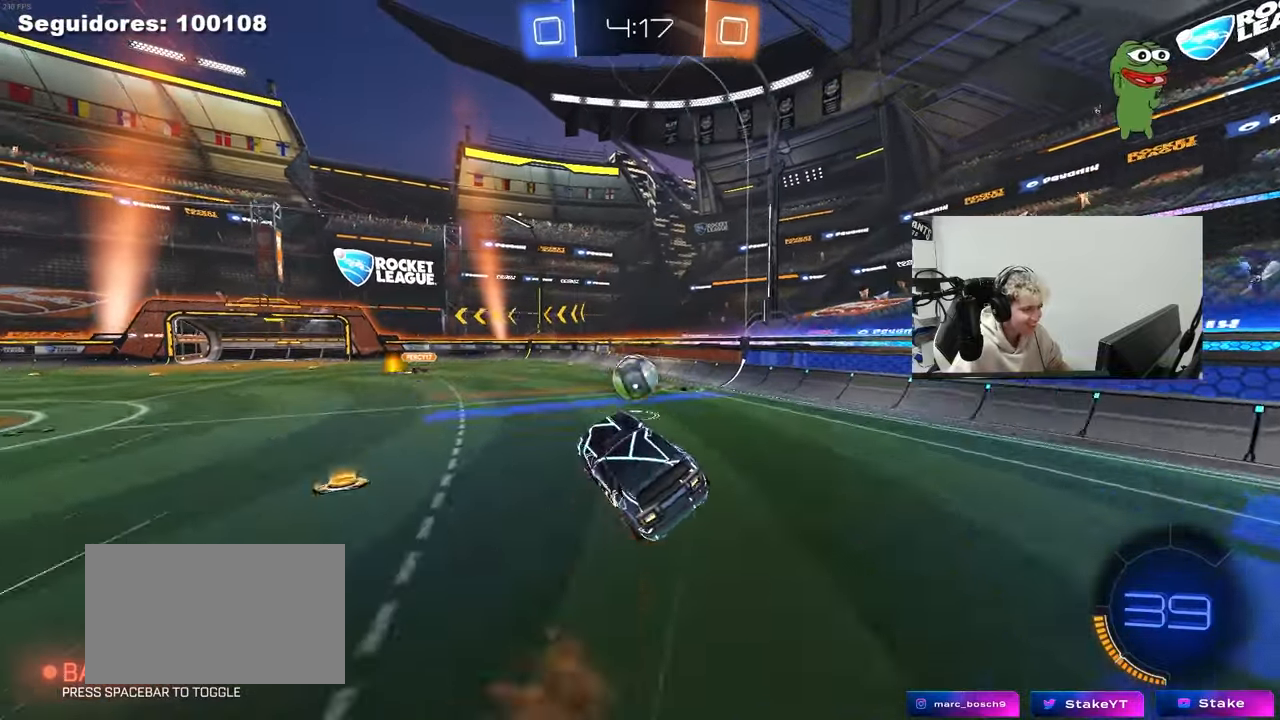
{"keys": ["a", "s"], "mouse": ["left"], "mouse_move": "still", "events": [[200, "mouse_left", "down"], [200, "w", "down"], [250, "shift", "down"], [383, "shift", "up"], [433, "s", "down"], [433, "w", "up"]]}
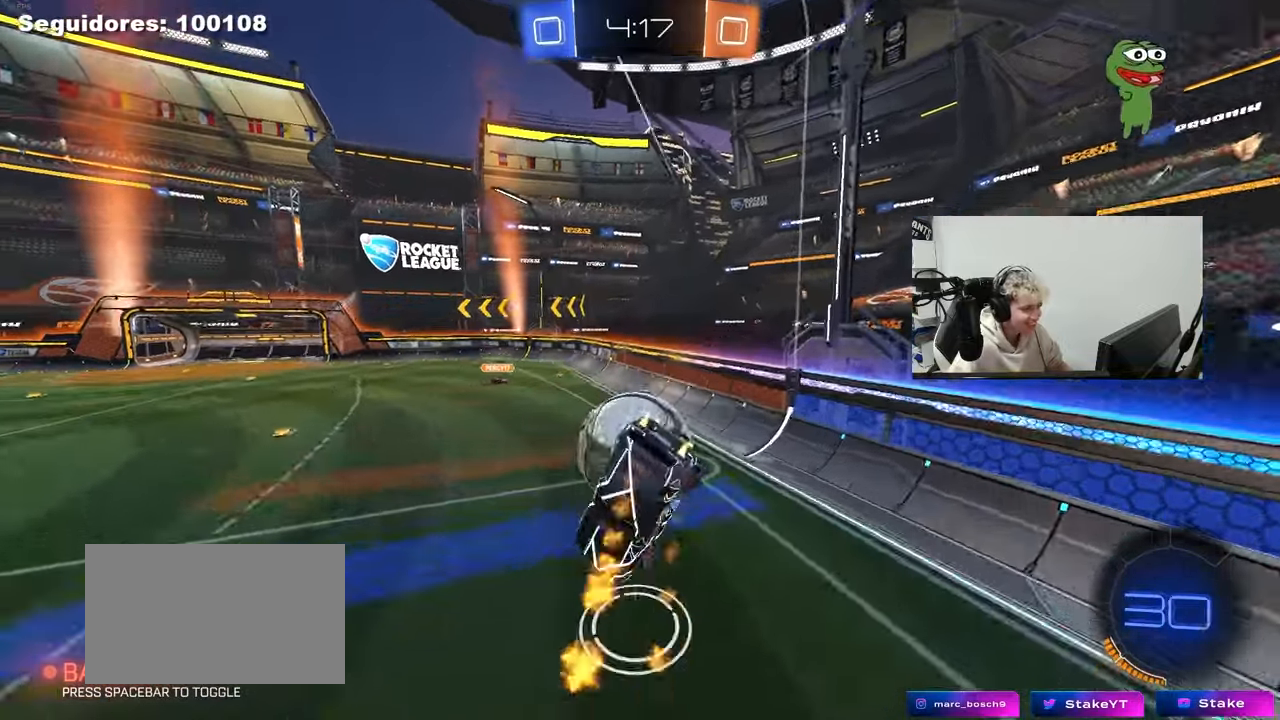
{"keys": ["a", "shift"], "mouse": [], "mouse_move": "still", "events": [[67, "mouse_left", "up"], [117, "s", "up"], [217, "shift", "down"], [217, "w", "down"], [450, "w", "up"]]}
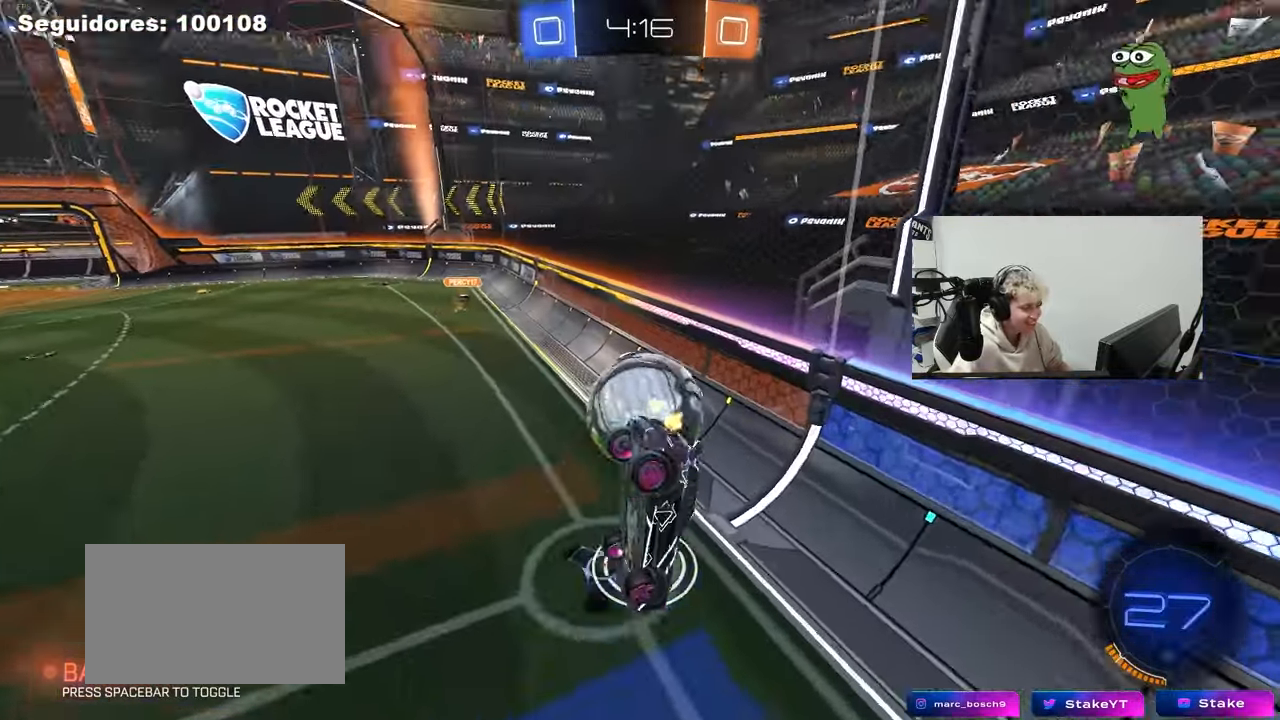
{"keys": ["a", "d", "s"], "mouse": [], "mouse_move": "right", "events": [[33, "s", "down"], [83, "shift", "up"], [133, "shift", "down"], [417, "d", "down"], [500, "shift", "up"]]}
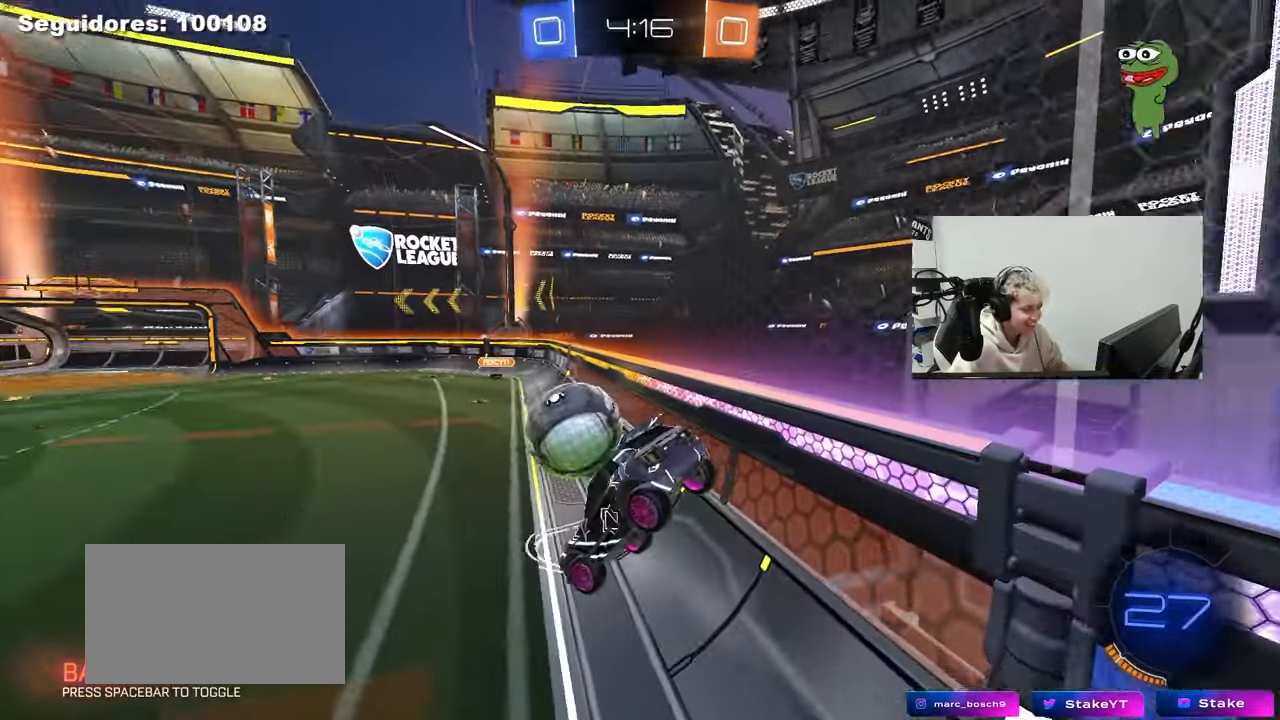
{"keys": ["a", "w"], "mouse": ["left"], "mouse_move": "still", "events": [[50, "a", "up"], [100, "s", "up"], [200, "d", "up"], [200, "w", "down"], [250, "mouse_right", "down"], [283, "mouse_left", "down"], [433, "mouse_right", "up"], [483, "a", "down"]]}
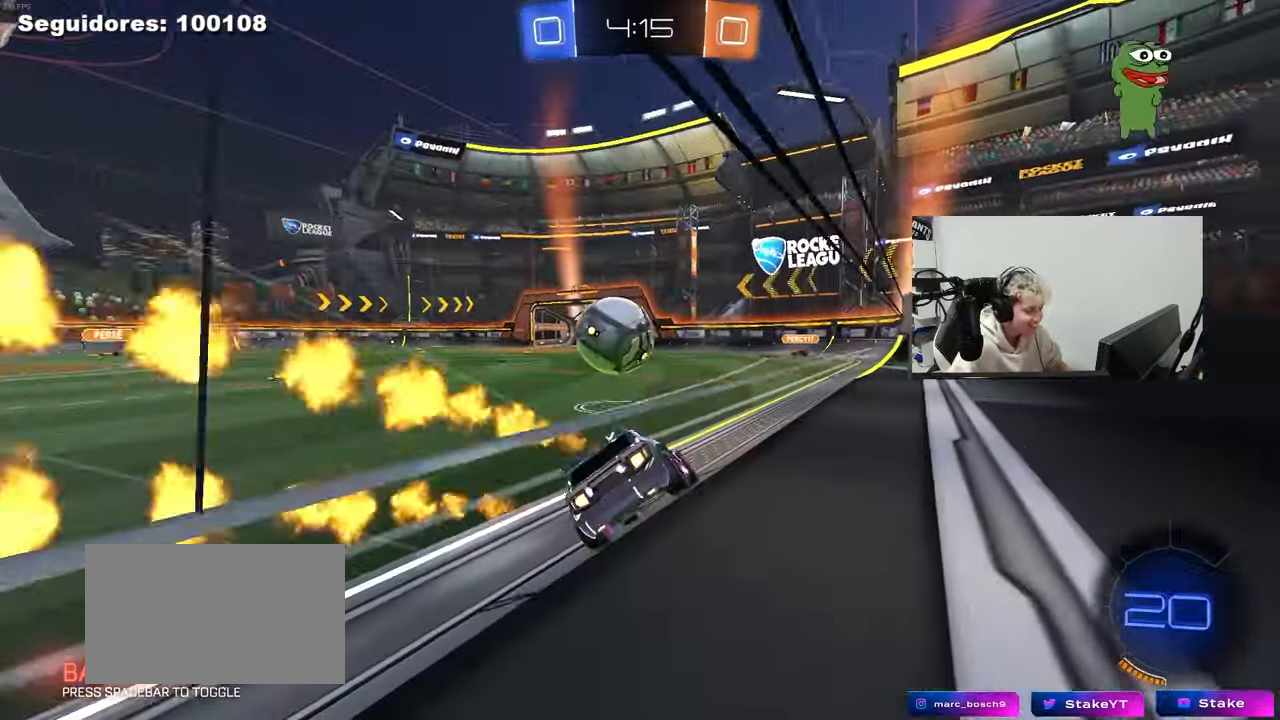
{"keys": ["a", "w"], "mouse": [], "mouse_move": "still", "events": [[117, "a", "up"], [167, "d", "down"], [167, "mouse_left", "up"], [400, "a", "down"], [400, "d", "up"]]}
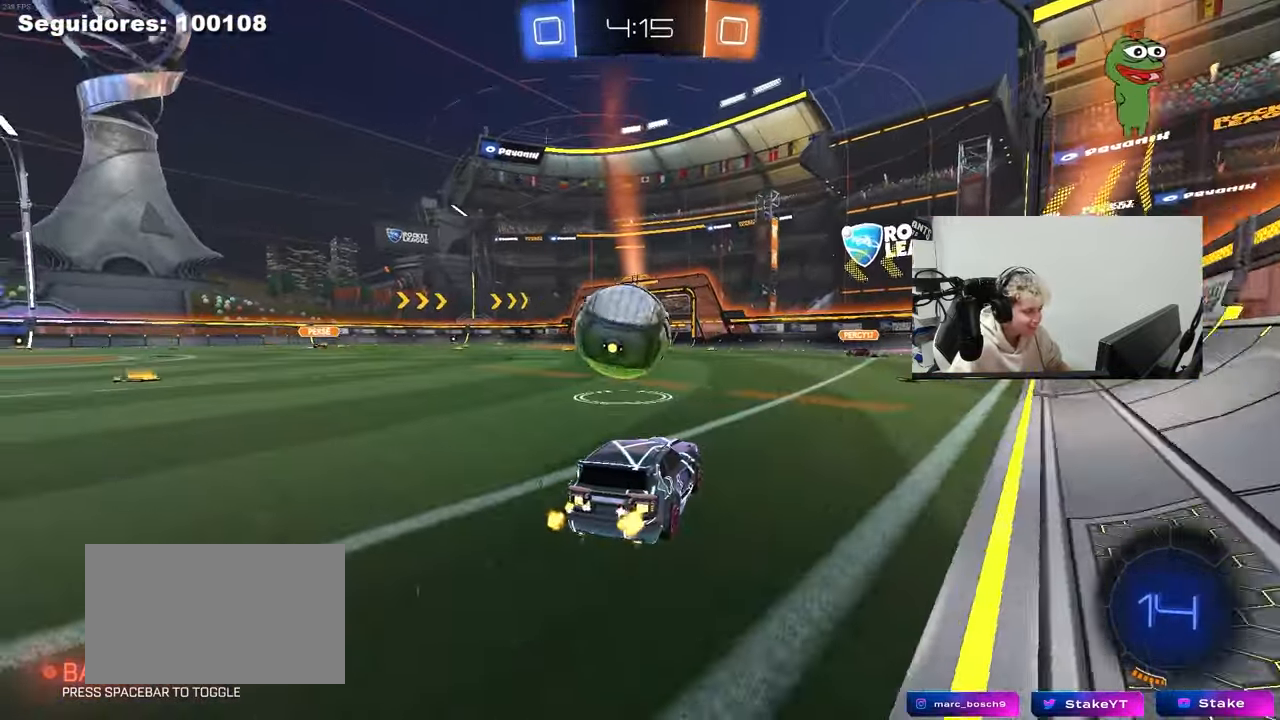
{"keys": [], "mouse": [], "mouse_move": "still", "events": [[133, "a", "up"], [183, "w", "up"], [233, "d", "down"], [317, "s", "down"], [367, "d", "up"], [467, "s", "up"]]}
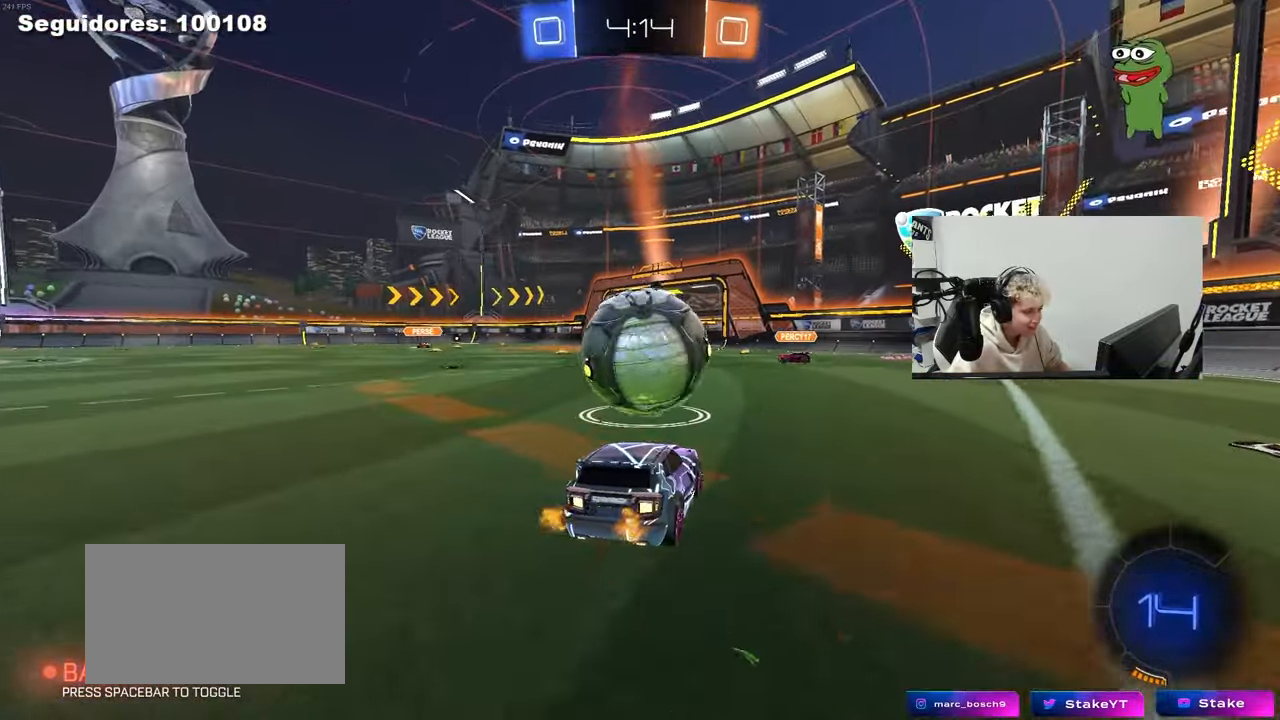
{"keys": ["a", "w"], "mouse": ["left"], "events": [[150, "w", "down"], [250, "d", "down"], [333, "mouse_left", "down"], [433, "d", "up"], [483, "a", "down"]]}
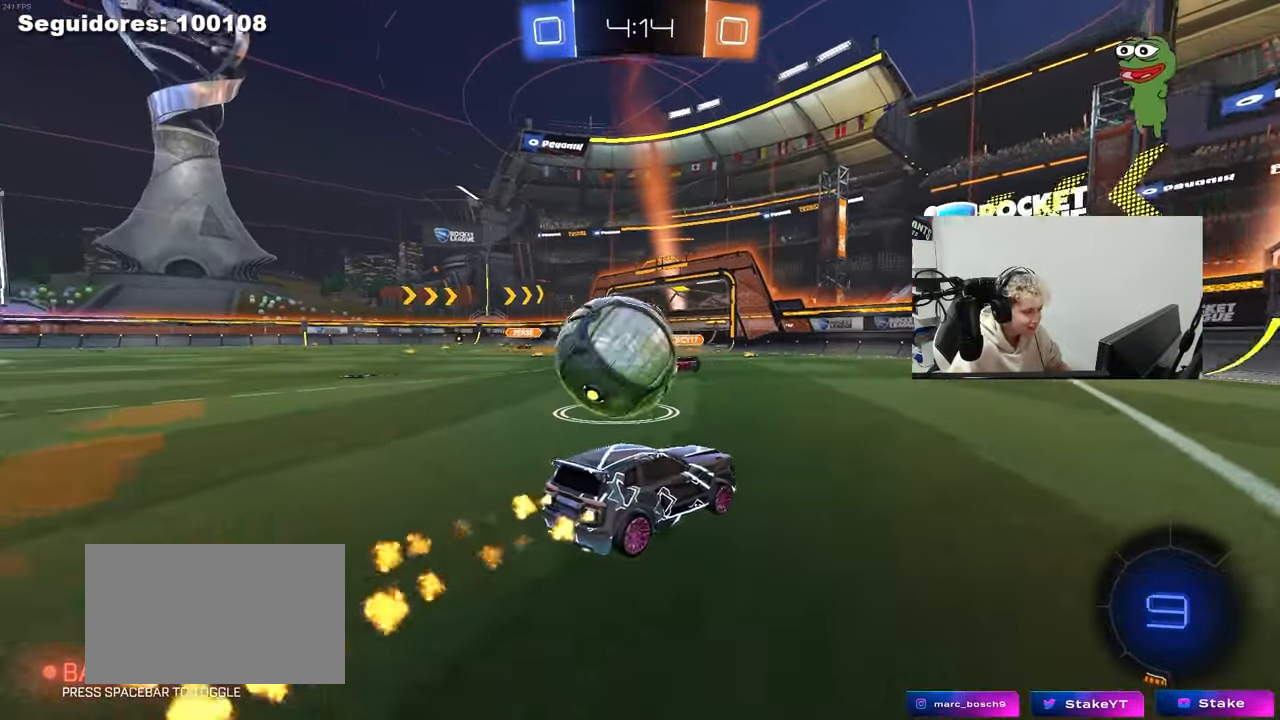
{"keys": ["a", "s"], "mouse": [], "mouse_move": "still", "events": [[17, "mouse_left", "up"], [17, "shift", "down"], [117, "shift", "up"], [300, "a", "up"], [300, "w", "up"], [350, "d", "down"], [350, "s", "down"], [400, "d", "up"], [450, "a", "down"]]}
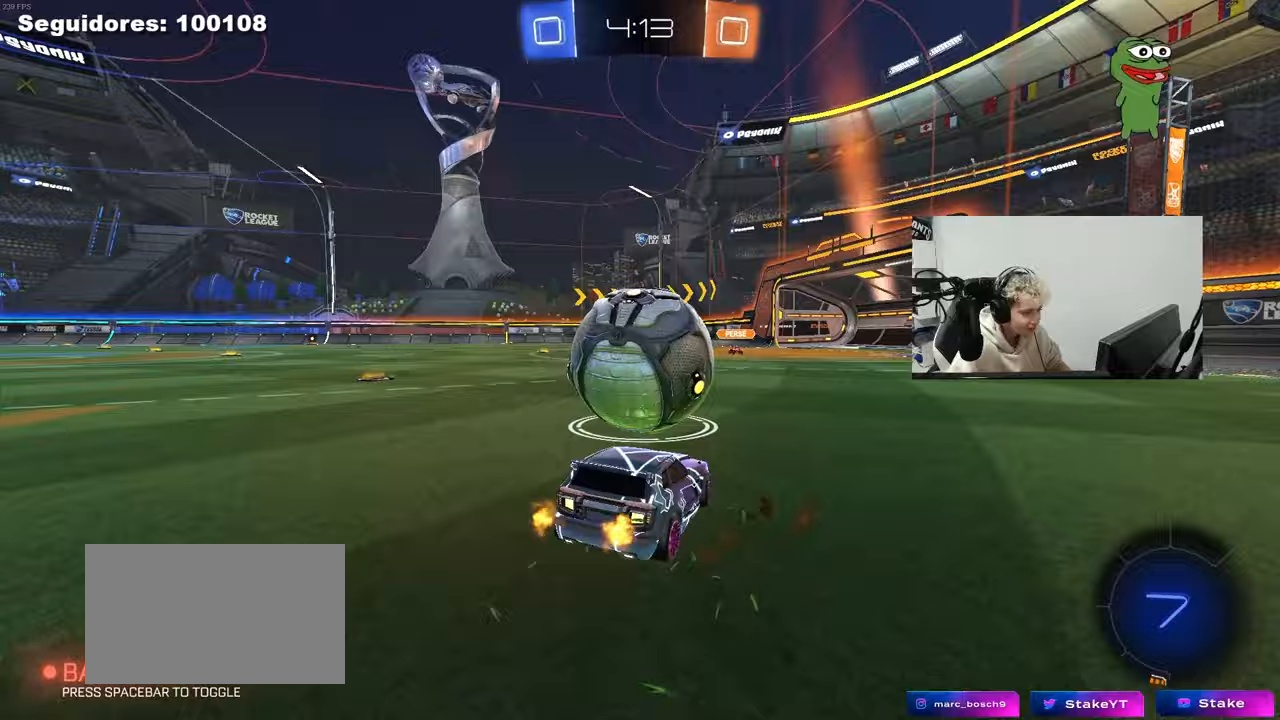
{"keys": [], "mouse": [], "mouse_move": "still", "events": [[50, "s", "up"], [83, "a", "up"]]}
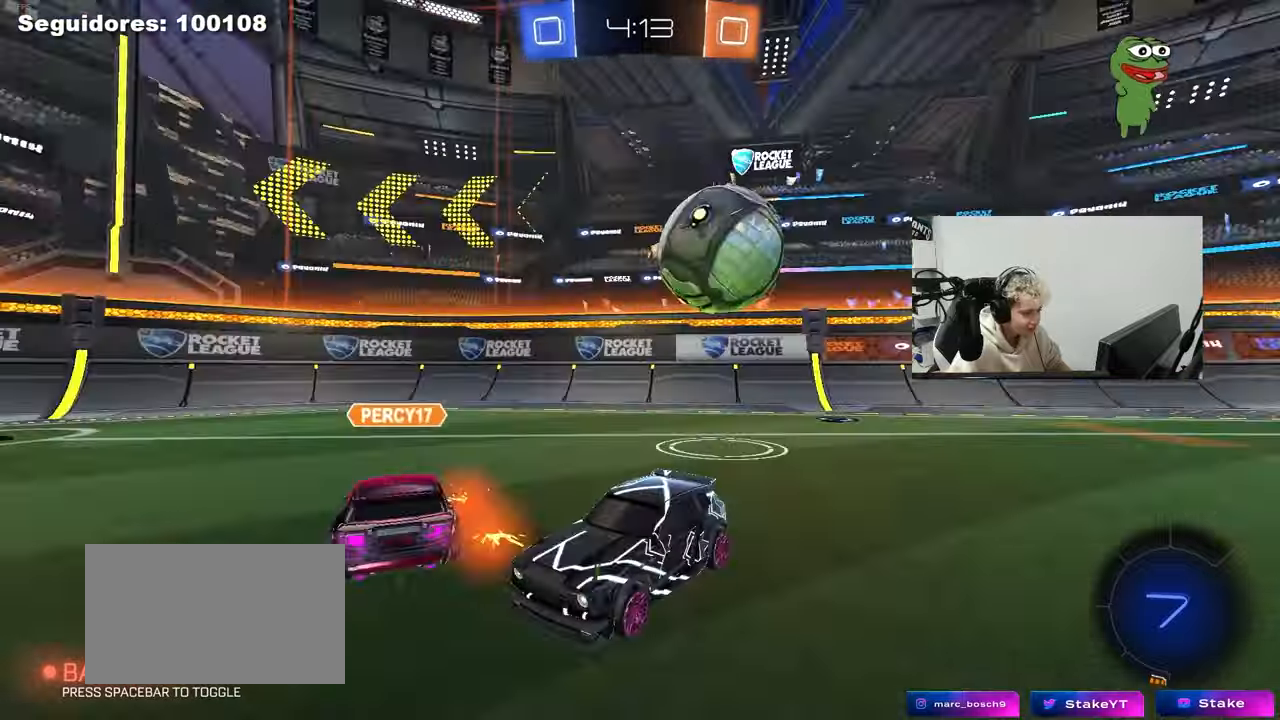
{"keys": ["s"], "mouse": [], "mouse_move": "still", "events": [[200, "s", "down"], [250, "a", "down"], [433, "a", "up"]]}
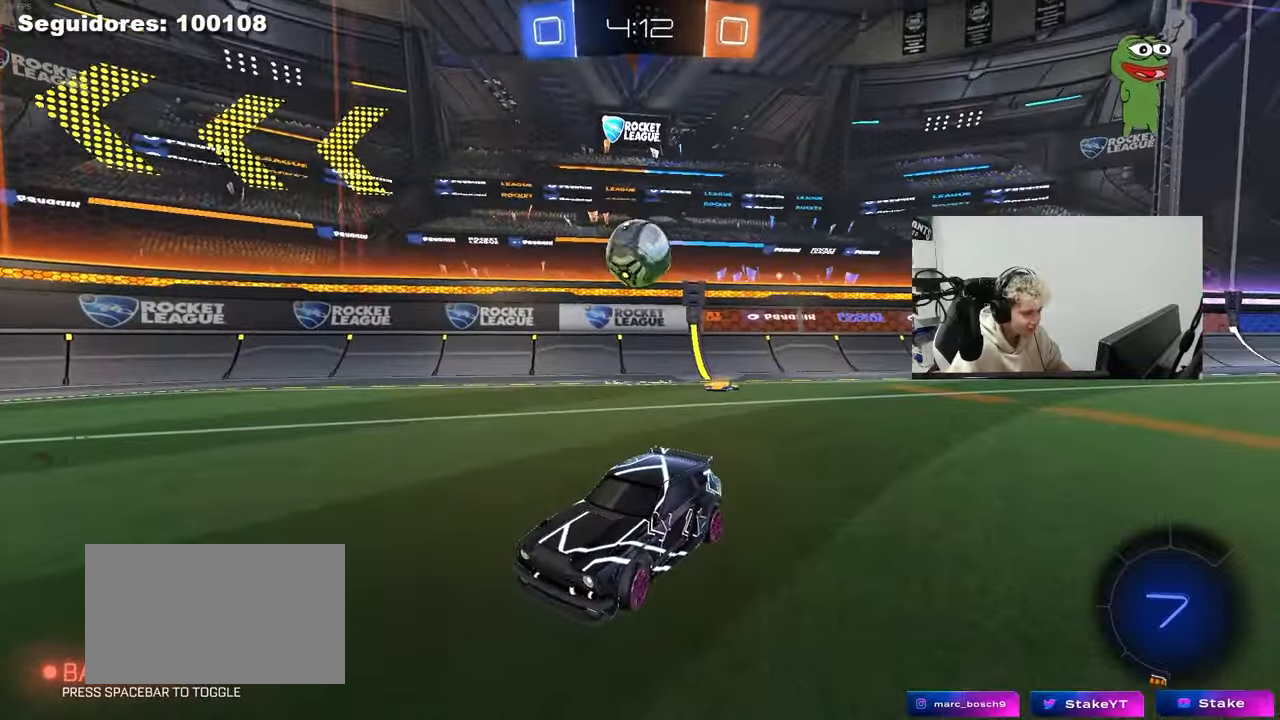
{"keys": [], "mouse": [], "mouse_move": "still", "events": [[67, "d", "down"], [250, "d", "up"], [450, "s", "up"]]}
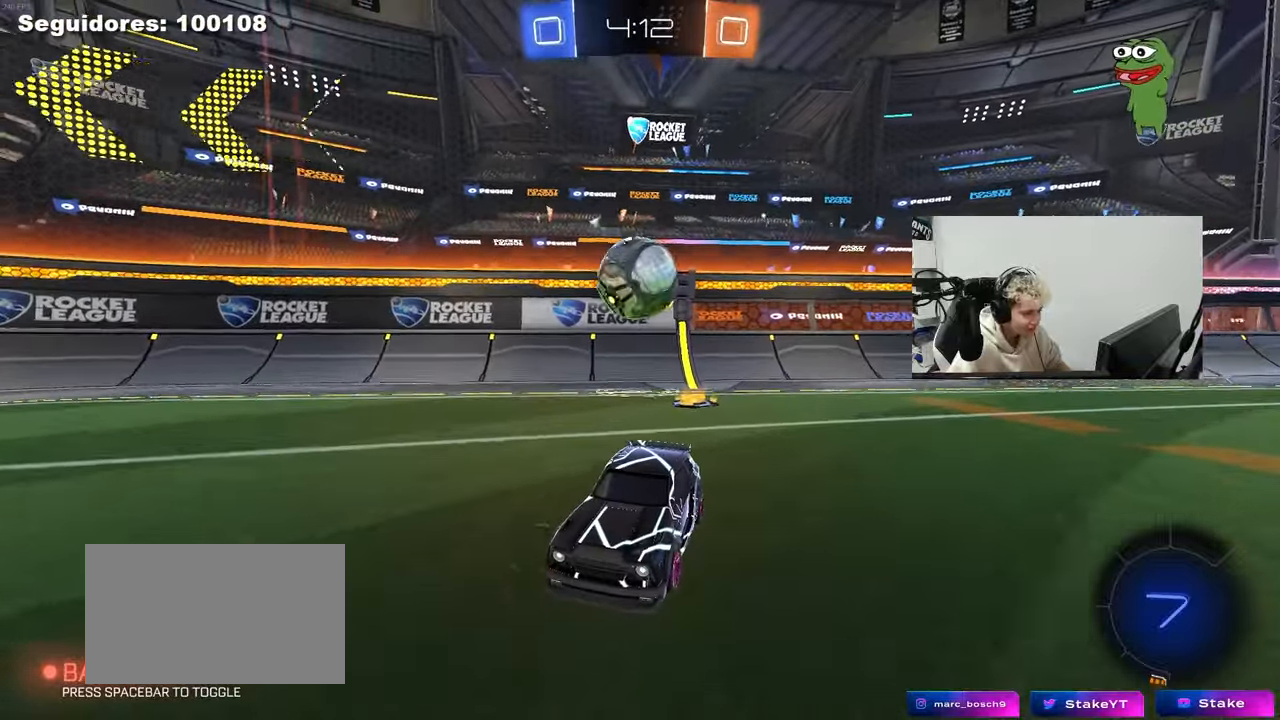
{"keys": [], "mouse": [], "mouse_move": "still", "events": [[133, "w", "down"], [417, "w", "up"]]}
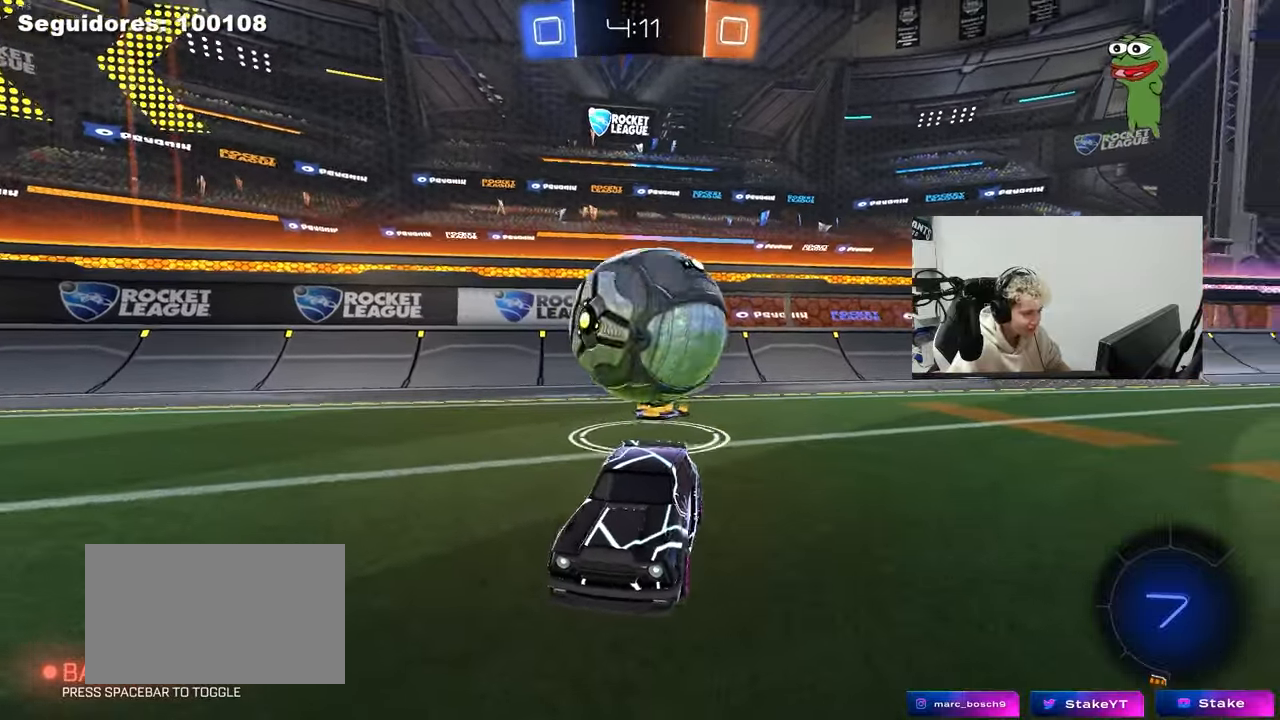
{"keys": ["a", "w"], "mouse": [], "mouse_move": "still", "events": [[100, "a", "down"], [100, "w", "down"], [283, "w", "up"], [383, "w", "down"]]}
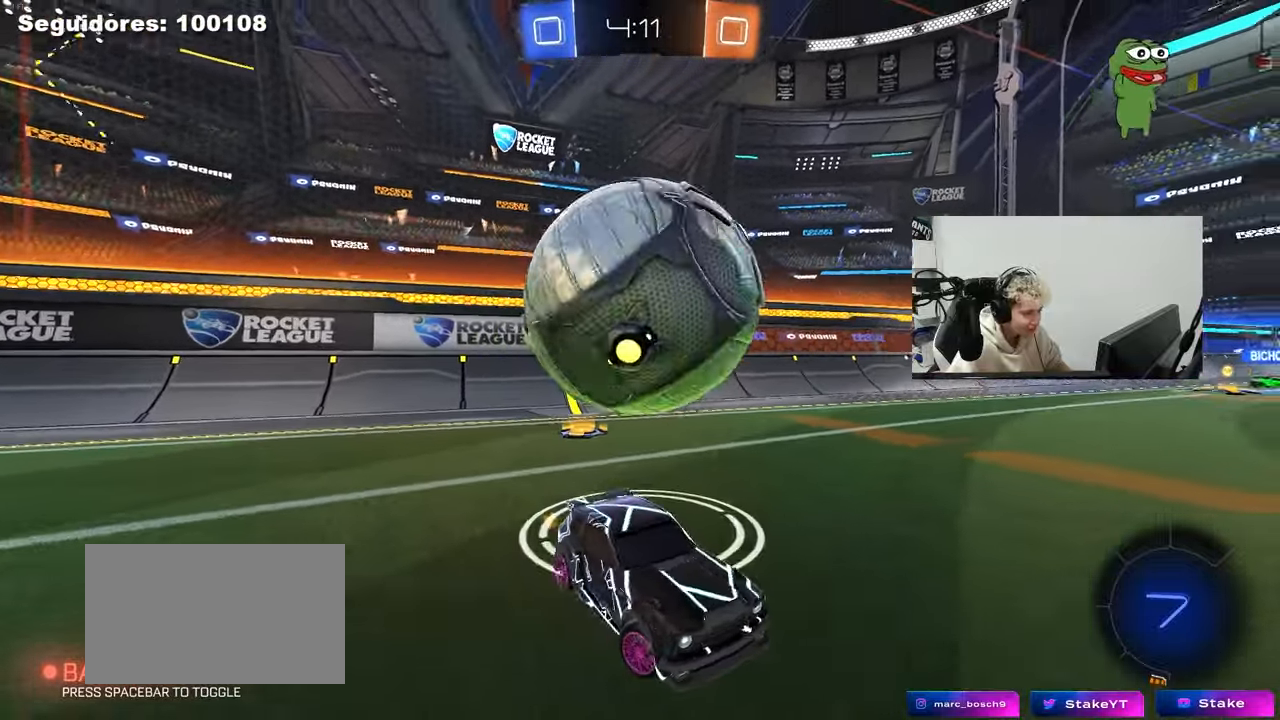
{"keys": ["a", "shift"], "mouse": [], "mouse_move": "up-left", "events": [[67, "w", "up"], [117, "mouse_right", "down"], [117, "s", "down"], [167, "a", "up"], [217, "mouse_right", "up"], [267, "mouse_right", "down"], [450, "mouse_right", "up"], [450, "s", "up"], [450, "shift", "down"], [500, "a", "down"]]}
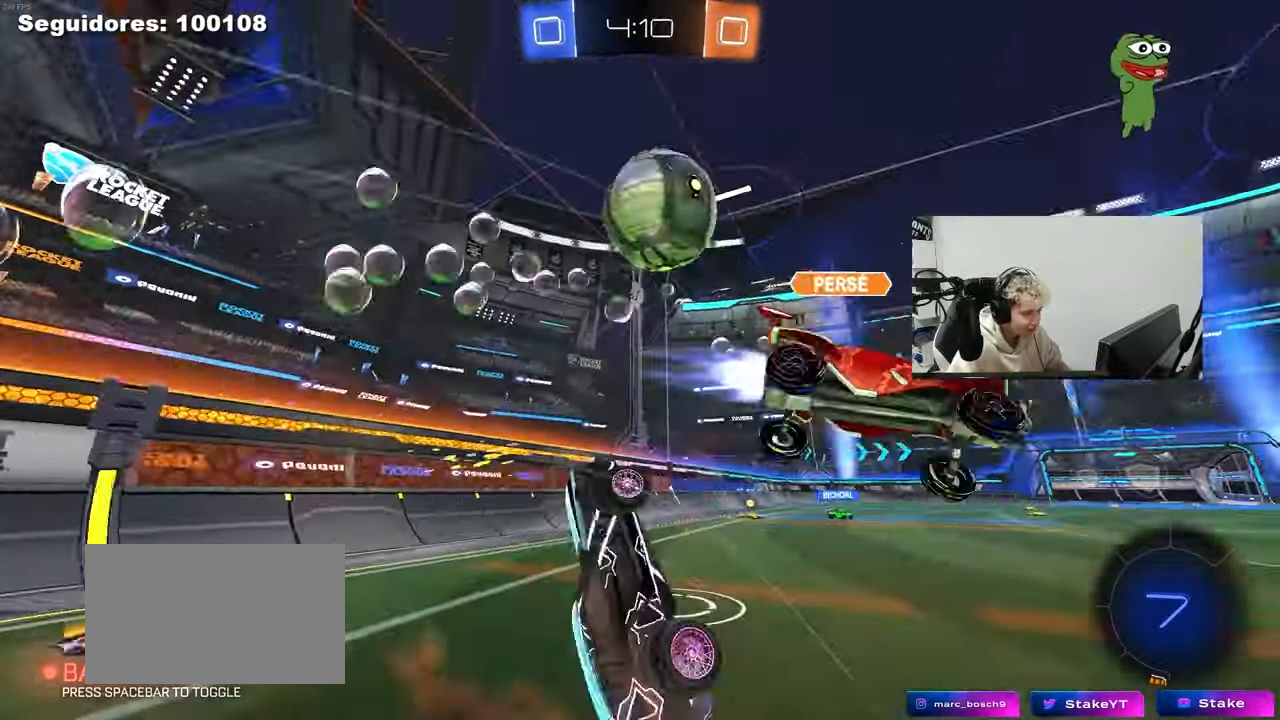
{"keys": ["a", "s", "shift", "space"], "mouse": [], "mouse_move": "still", "events": [[33, "w", "down"], [183, "w", "up"], [233, "s", "down"], [367, "space", "down"]]}
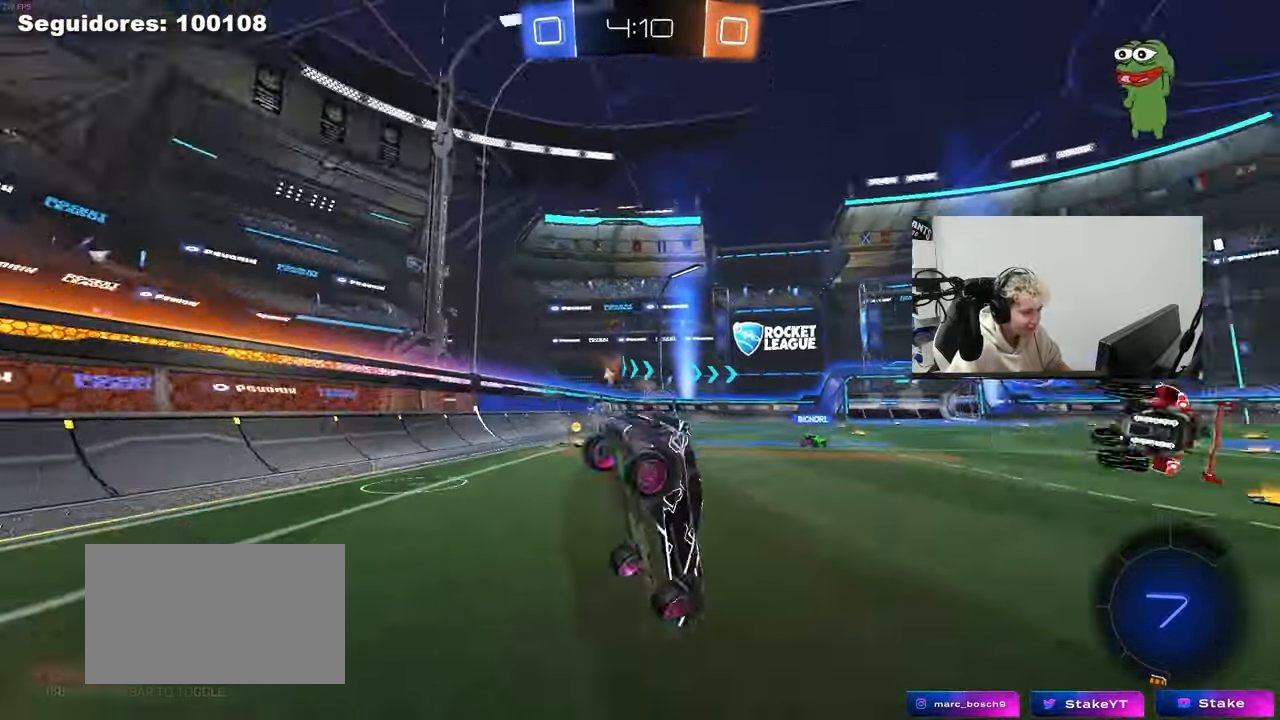
{"keys": ["a", "w"], "mouse": ["left"], "mouse_move": "still", "events": [[50, "space", "up"], [150, "shift", "up"], [200, "a", "up"], [200, "d", "down"], [250, "shift", "down"], [283, "s", "up"], [333, "mouse_left", "down"], [333, "shift", "up"], [383, "d", "up"], [433, "a", "down"], [433, "w", "down"]]}
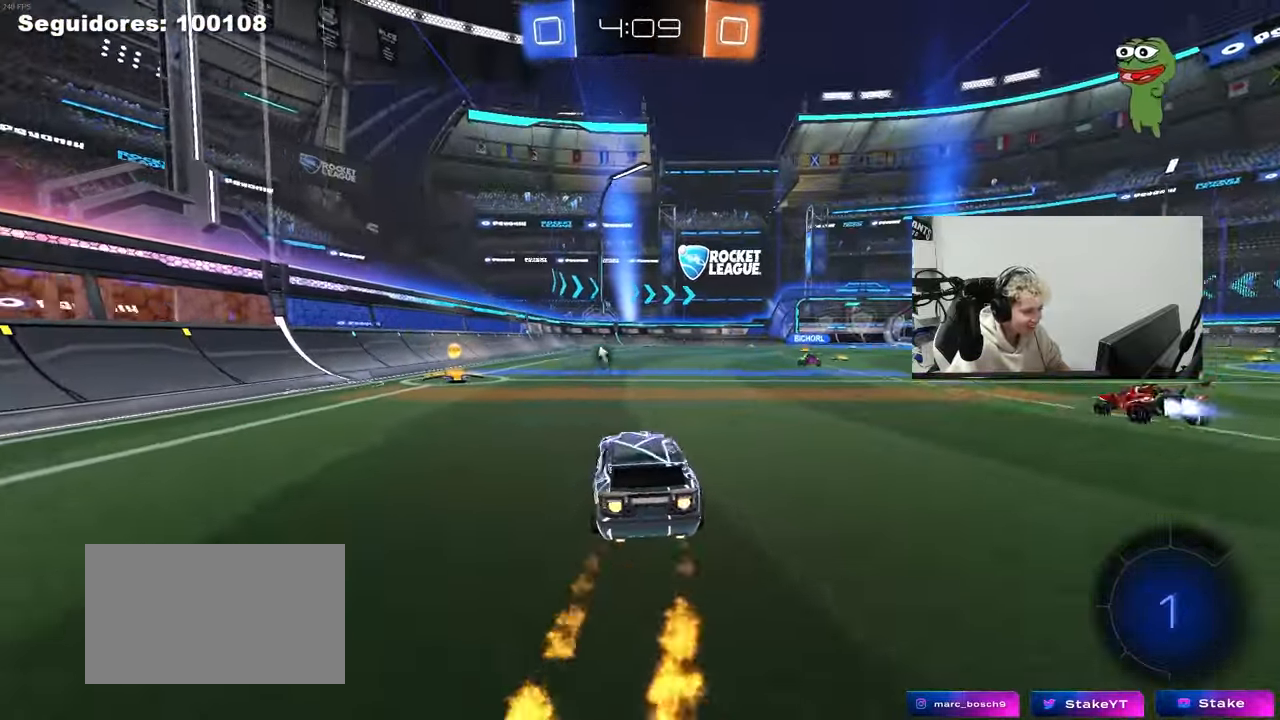
{"keys": ["d", "w"], "mouse": ["left"], "mouse_move": "still", "events": [[17, "mouse_left", "up"], [167, "mouse_left", "down"], [167, "space", "down"], [250, "a", "up"], [300, "space", "up"], [350, "d", "down"]]}
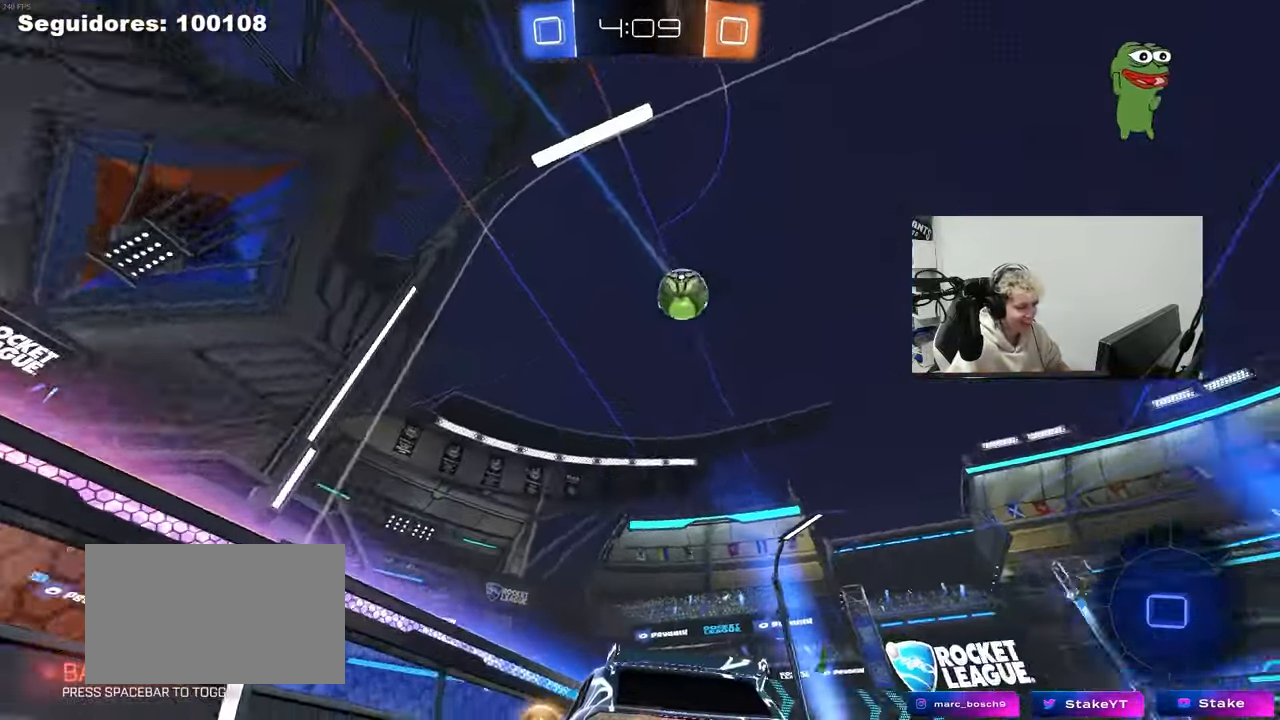
{"keys": ["w"], "mouse": ["left"], "mouse_move": "still", "events": [[317, "mouse_left", "up"], [367, "d", "up"], [417, "mouse_left", "down"]]}
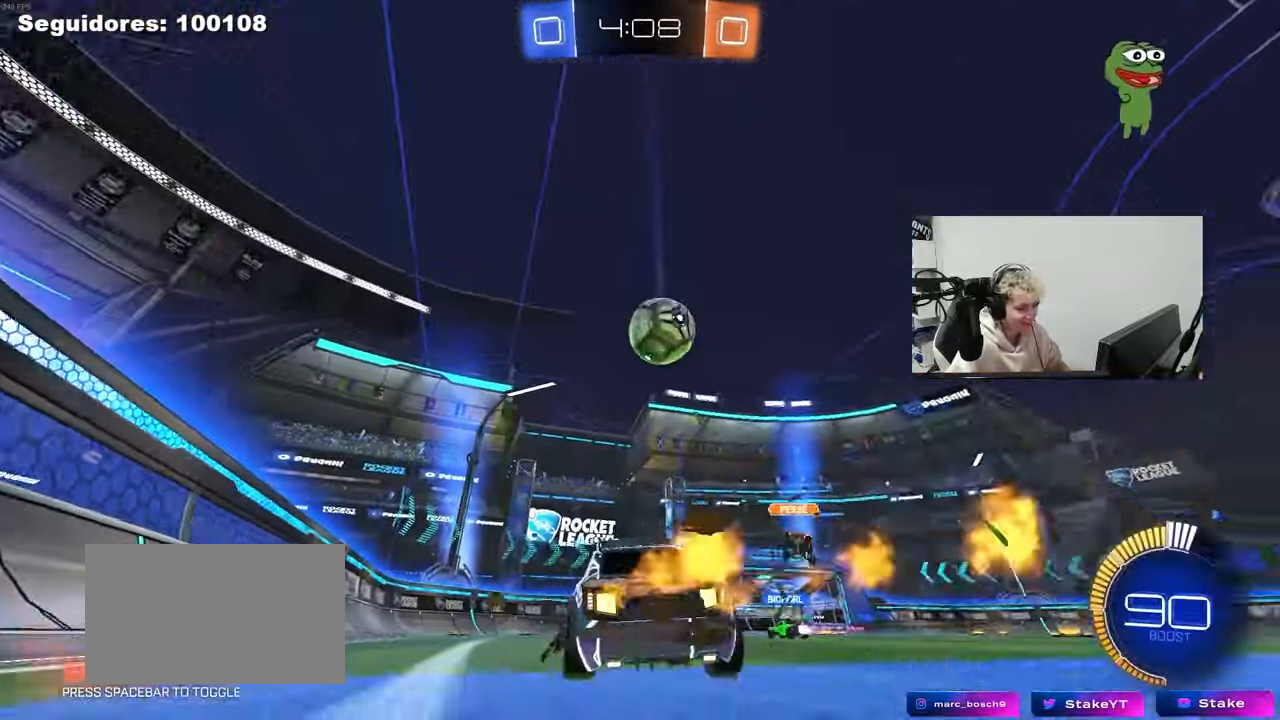
{"keys": ["d", "w"], "mouse": [], "mouse_move": "still", "events": [[333, "mouse_left", "up"], [483, "d", "down"]]}
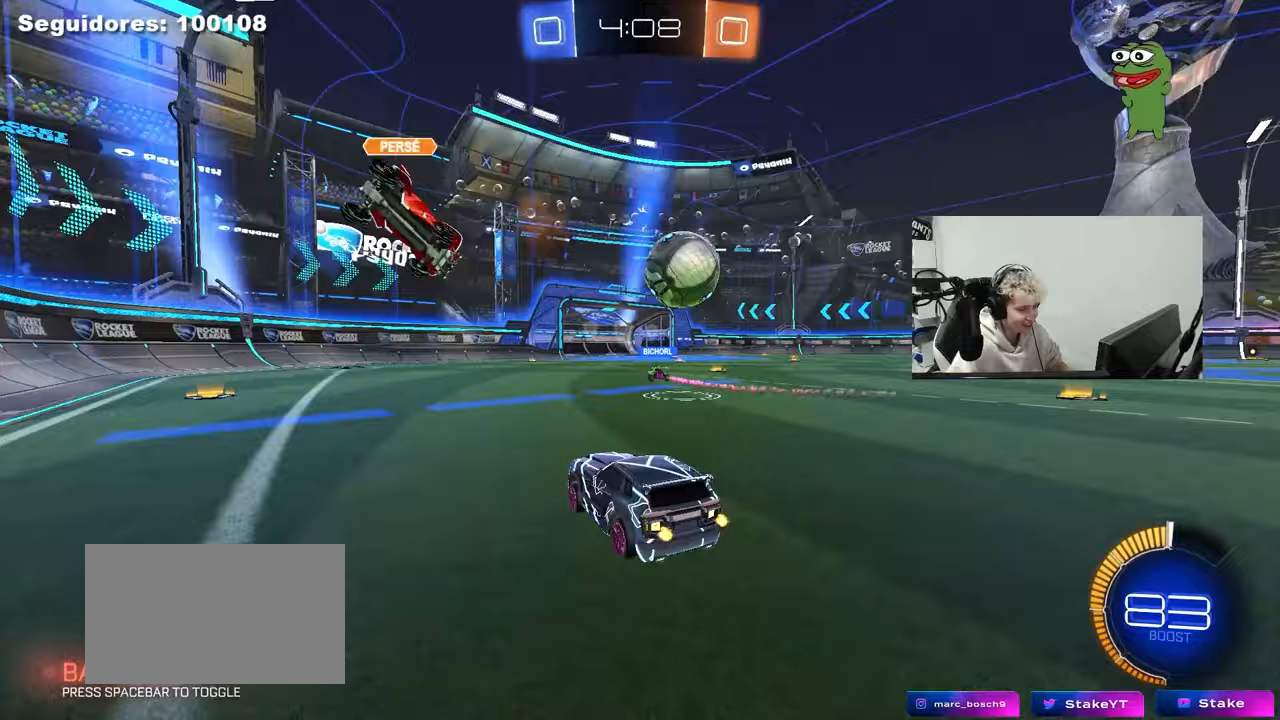
{"keys": ["d", "w"], "mouse": [], "mouse_move": "still", "events": [[67, "mouse_left", "down"], [217, "d", "up"], [400, "mouse_left", "up"], [450, "d", "down"]]}
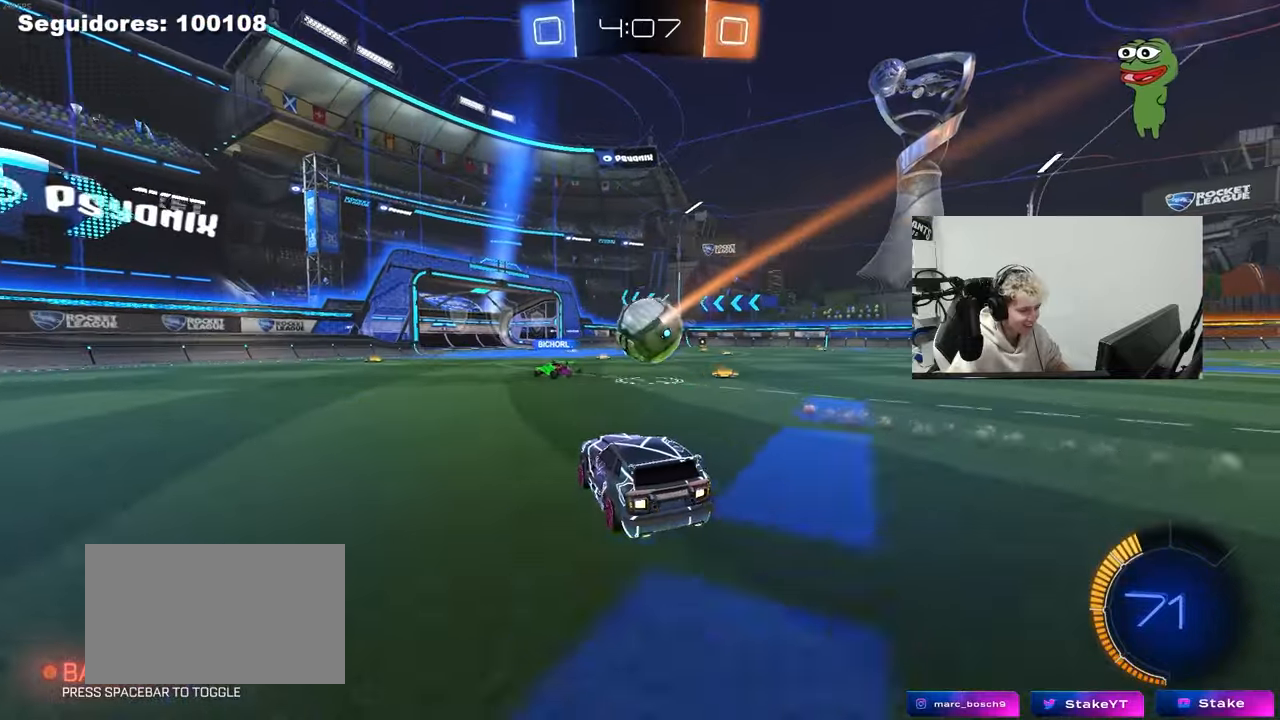
{"keys": ["w"], "mouse": ["left"], "mouse_move": "down-left", "events": [[33, "d", "up"], [133, "a", "down"], [233, "a", "up"], [233, "mouse_left", "down"], [317, "d", "down"], [417, "d", "up"]]}
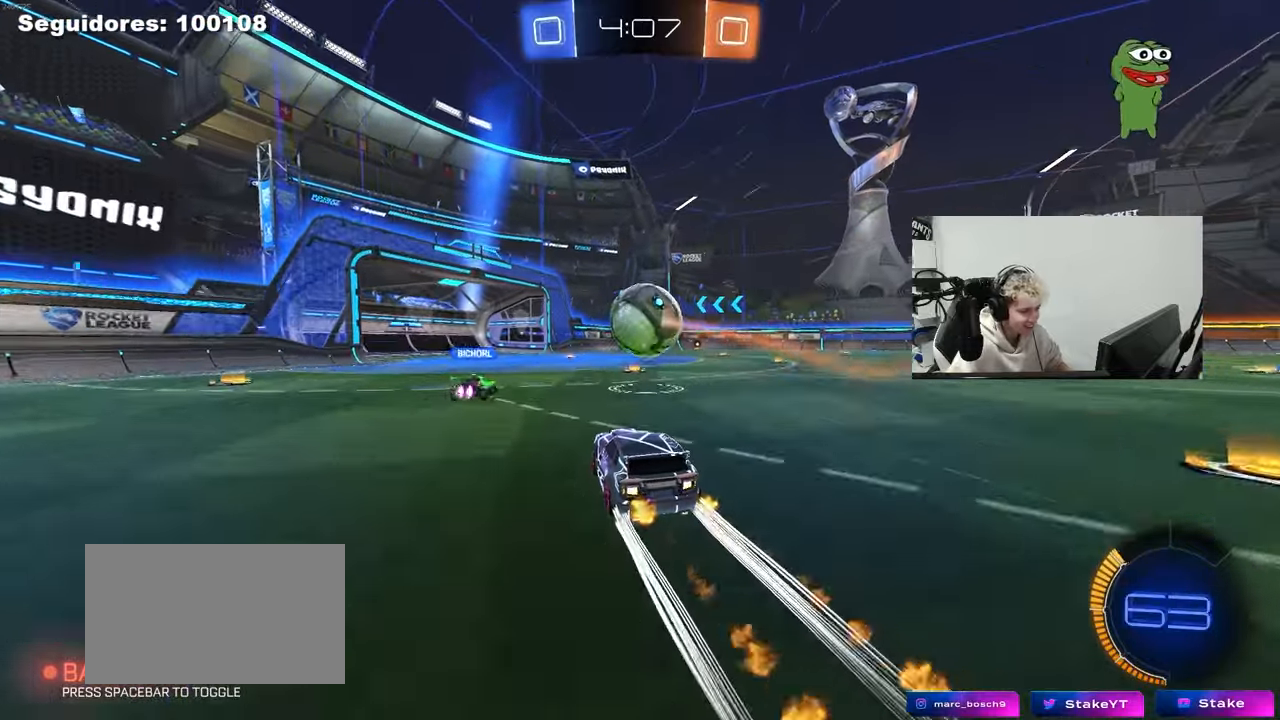
{"keys": ["w"], "mouse": [], "mouse_move": "still", "events": [[17, "mouse_left", "up"]]}